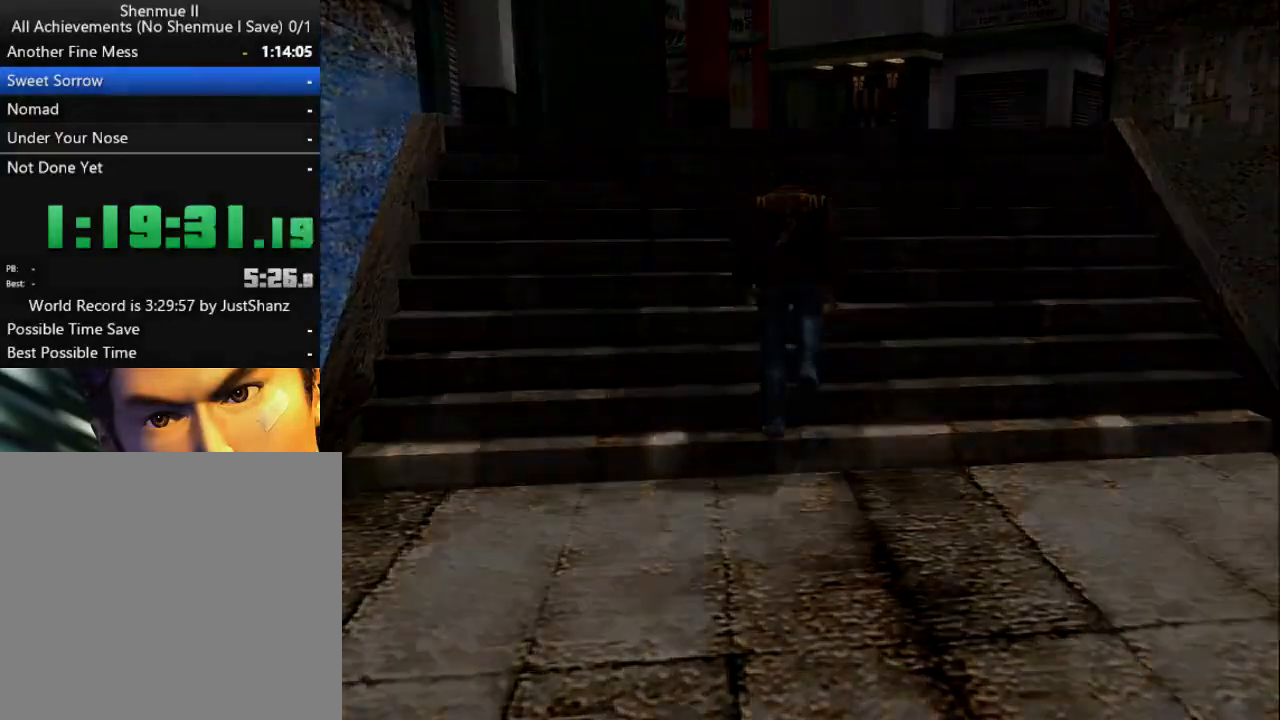
Gameplay with a controller (Xbox layout); each line is a JSON object with the inputs held at the frame after it. "events" lists button and stick changes between this image and that frame as [ms after this image, input, new state], when the widget could be followed in between.
{"buttons": ["L2"], "left_stick": "center", "right_stick": "center", "events": []}
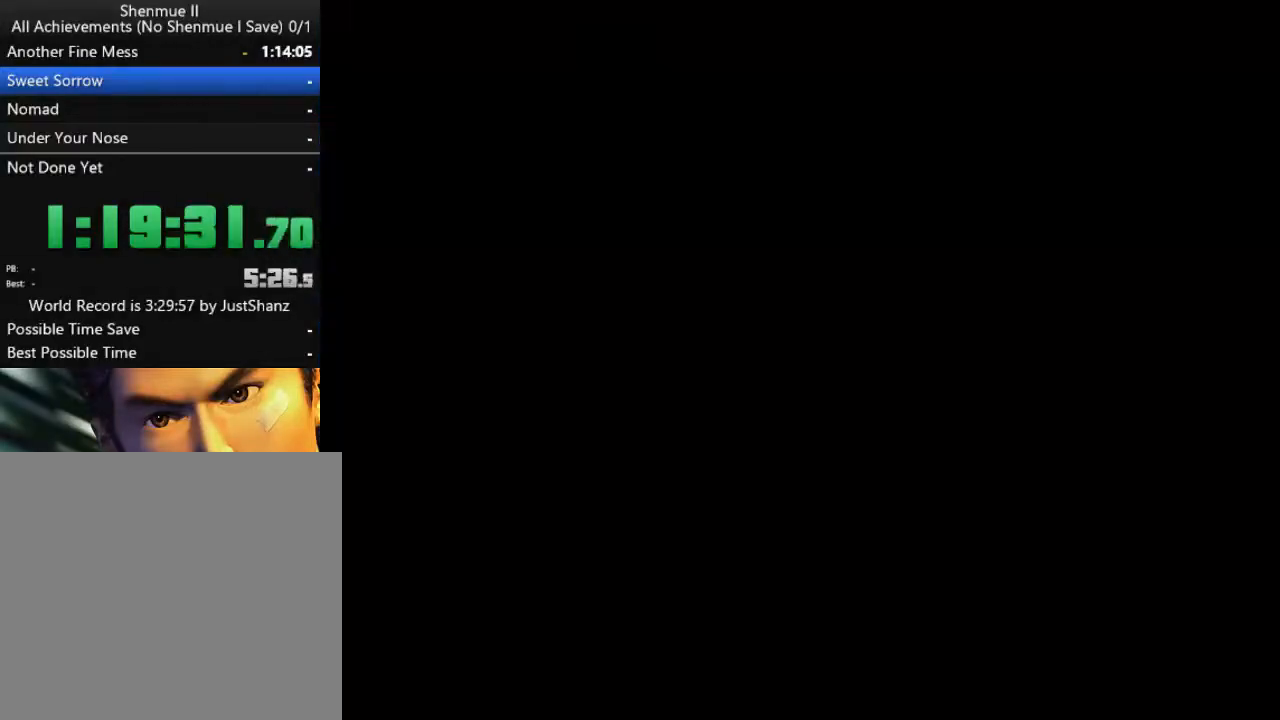
{"buttons": ["L2"], "left_stick": "center", "right_stick": "center", "events": []}
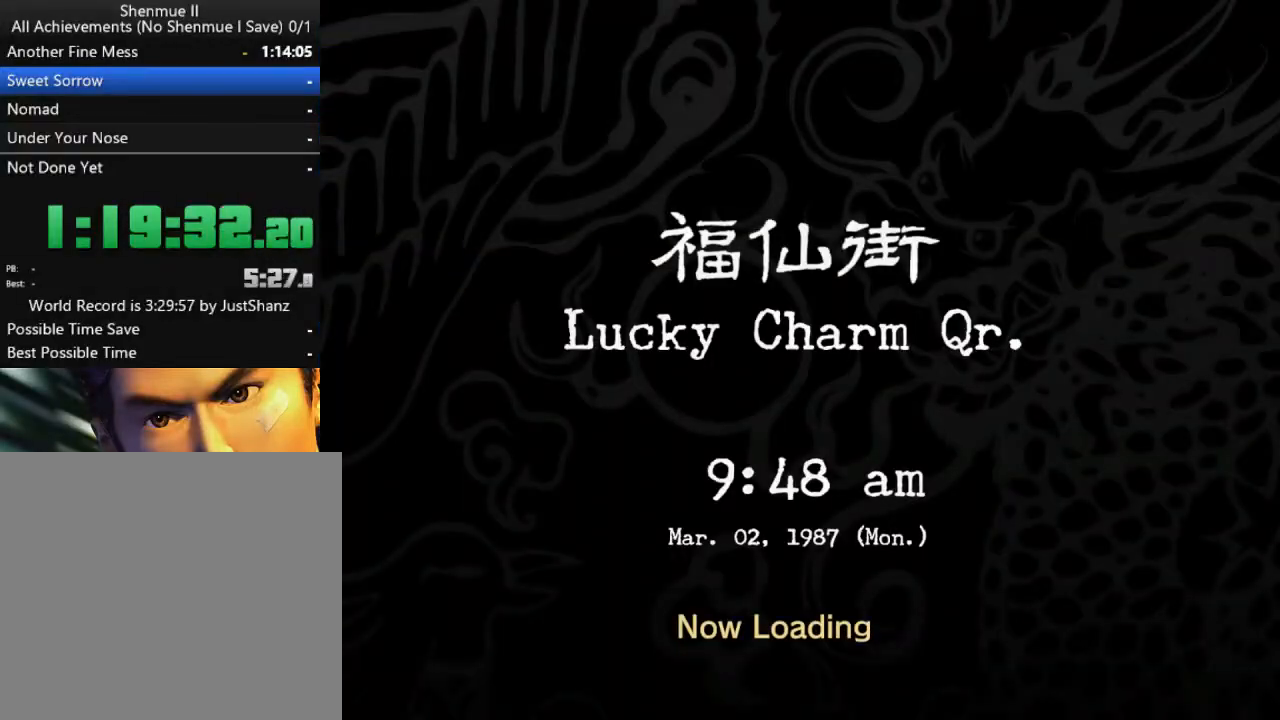
{"buttons": ["L2", "DPAD_LEFT"], "left_stick": "center", "right_stick": "center", "events": [[33, "DPAD_LEFT", "down"]]}
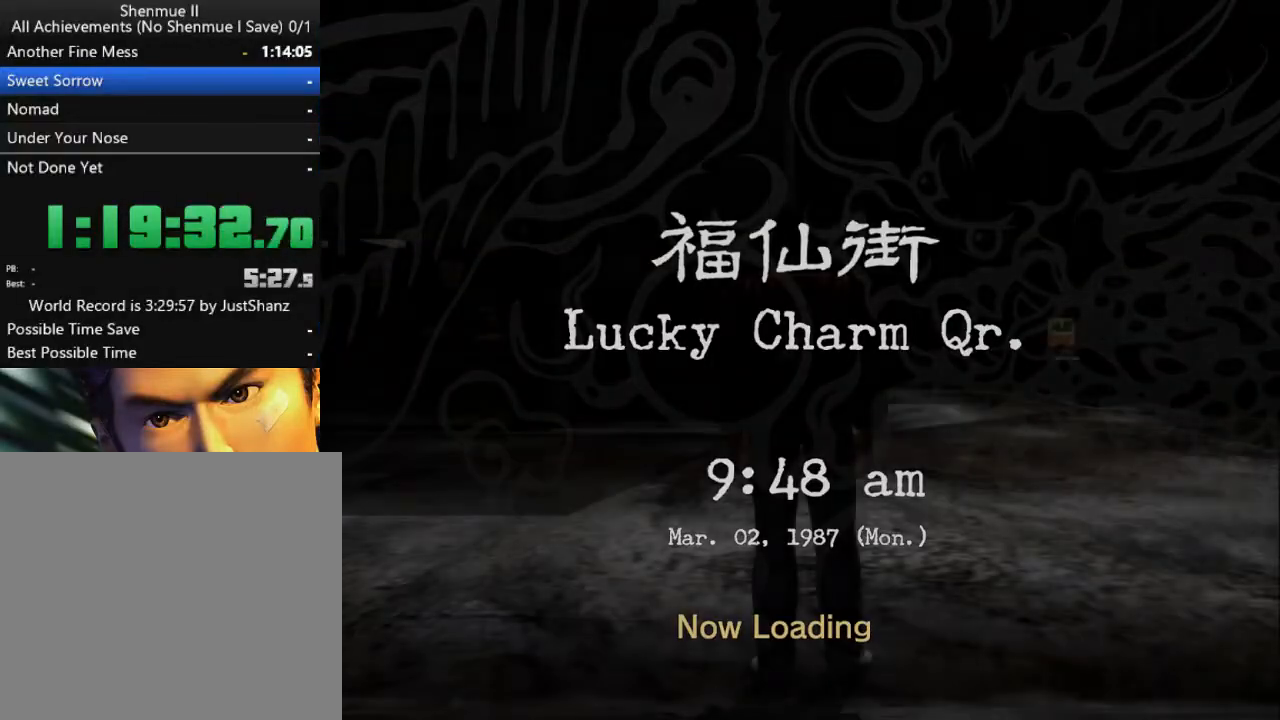
{"buttons": ["L2", "DPAD_LEFT"], "left_stick": "center", "right_stick": "center", "events": []}
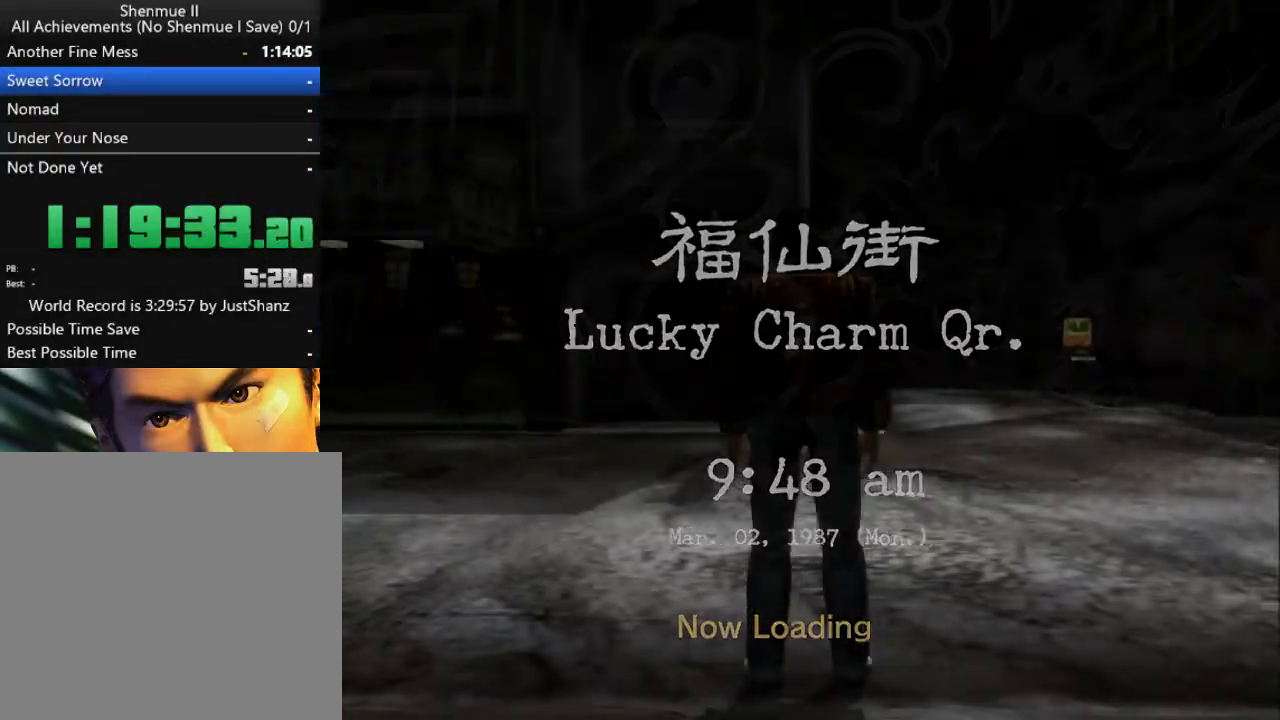
{"buttons": ["L2", "DPAD_LEFT"], "left_stick": "center", "right_stick": "center", "events": []}
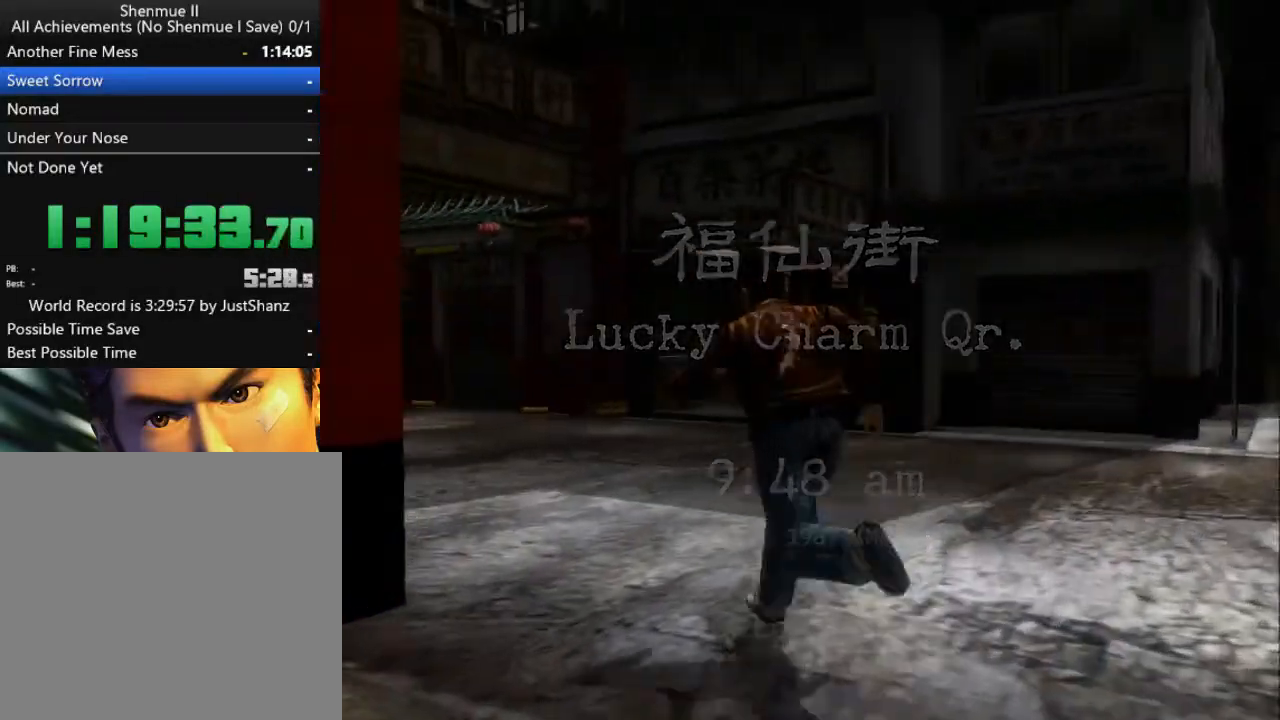
{"buttons": ["L2", "DPAD_LEFT"], "left_stick": "center", "right_stick": "center", "events": [[267, "DPAD_LEFT", "up"], [500, "DPAD_LEFT", "down"]]}
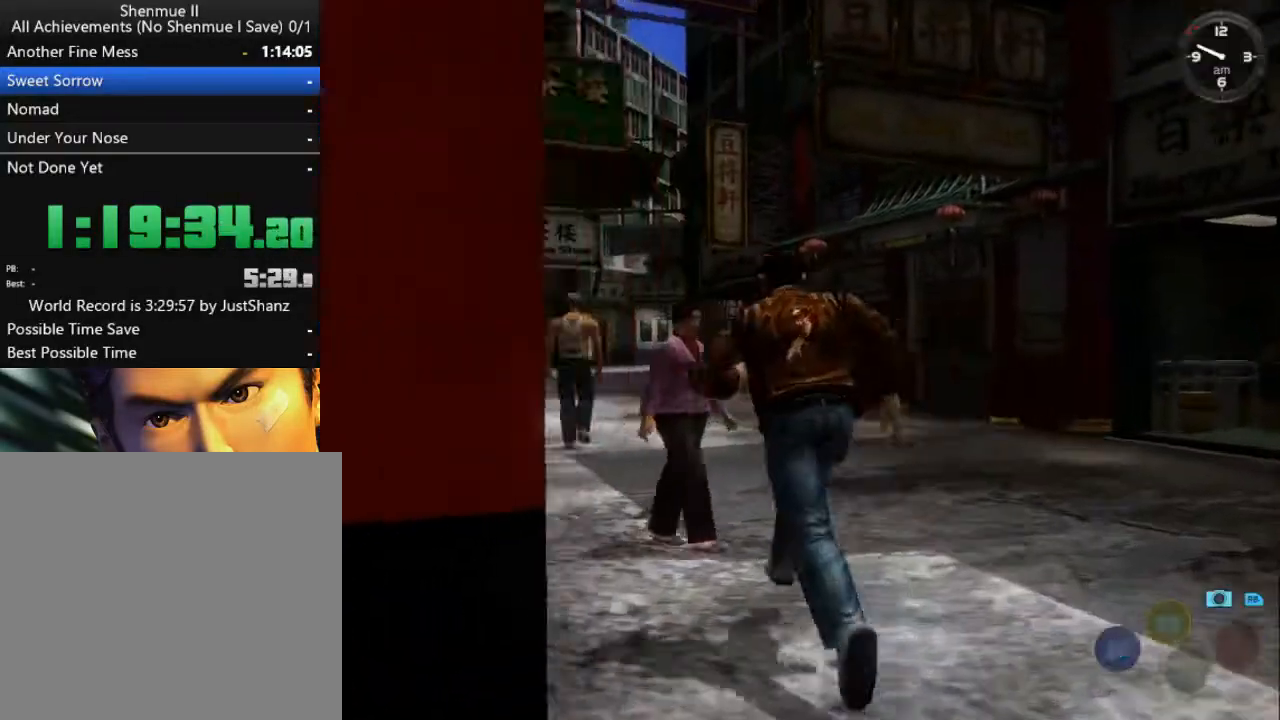
{"buttons": ["L2", "DPAD_RIGHT"], "left_stick": "center", "right_stick": "center", "events": [[100, "DPAD_LEFT", "up"], [433, "DPAD_RIGHT", "down"]]}
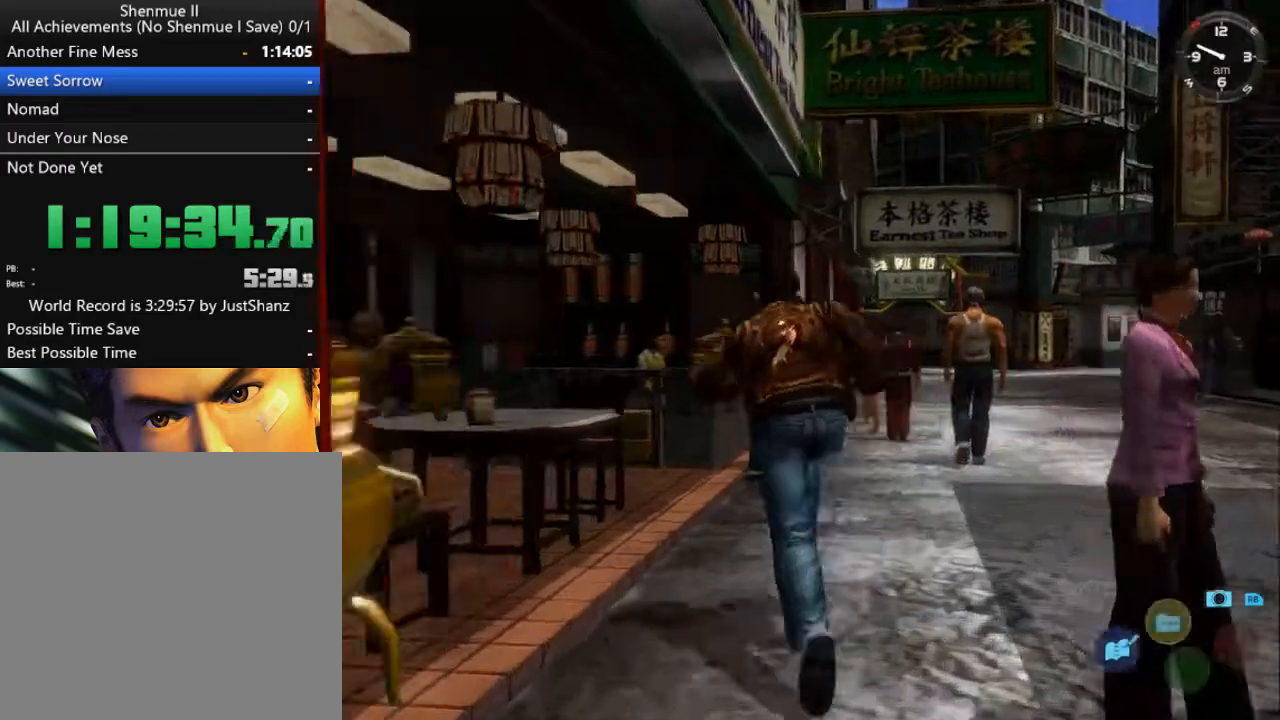
{"buttons": ["L2", "DPAD_RIGHT"], "left_stick": "center", "right_stick": "center", "events": []}
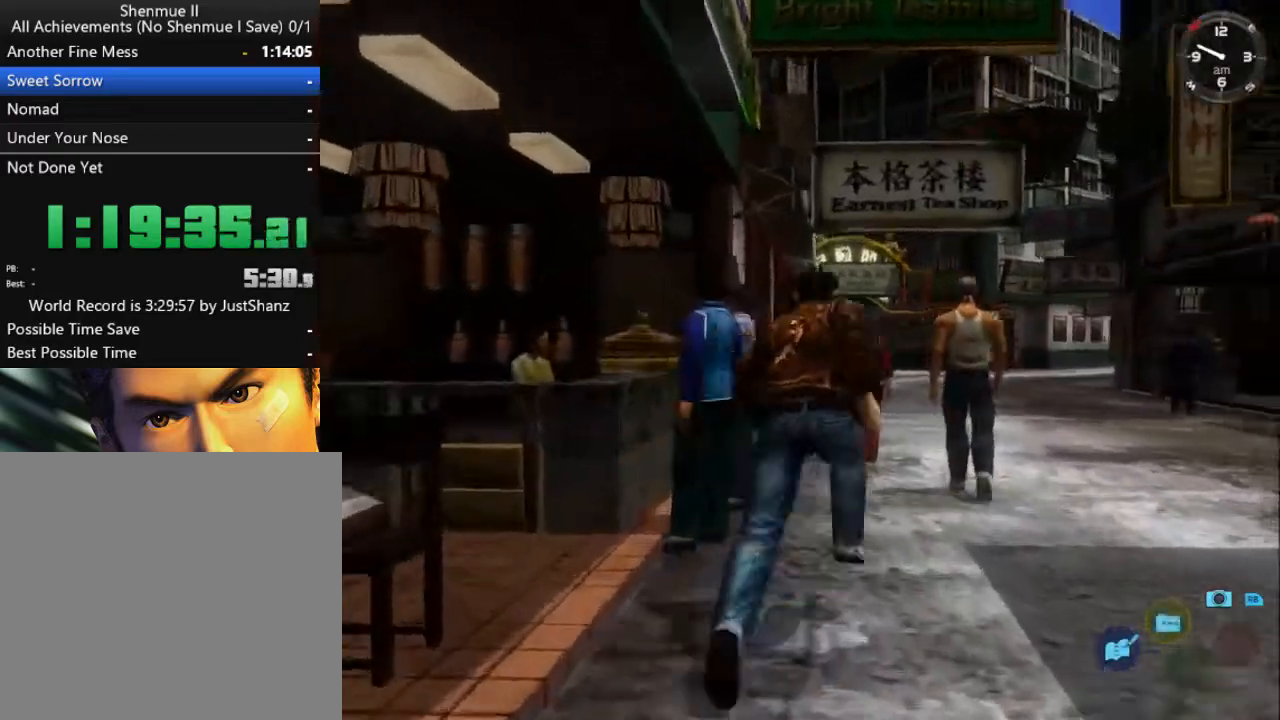
{"buttons": ["L2", "DPAD_LEFT"], "left_stick": "center", "right_stick": "left", "events": [[167, "right_stick", "left"], [267, "DPAD_RIGHT", "up"], [467, "DPAD_LEFT", "down"]]}
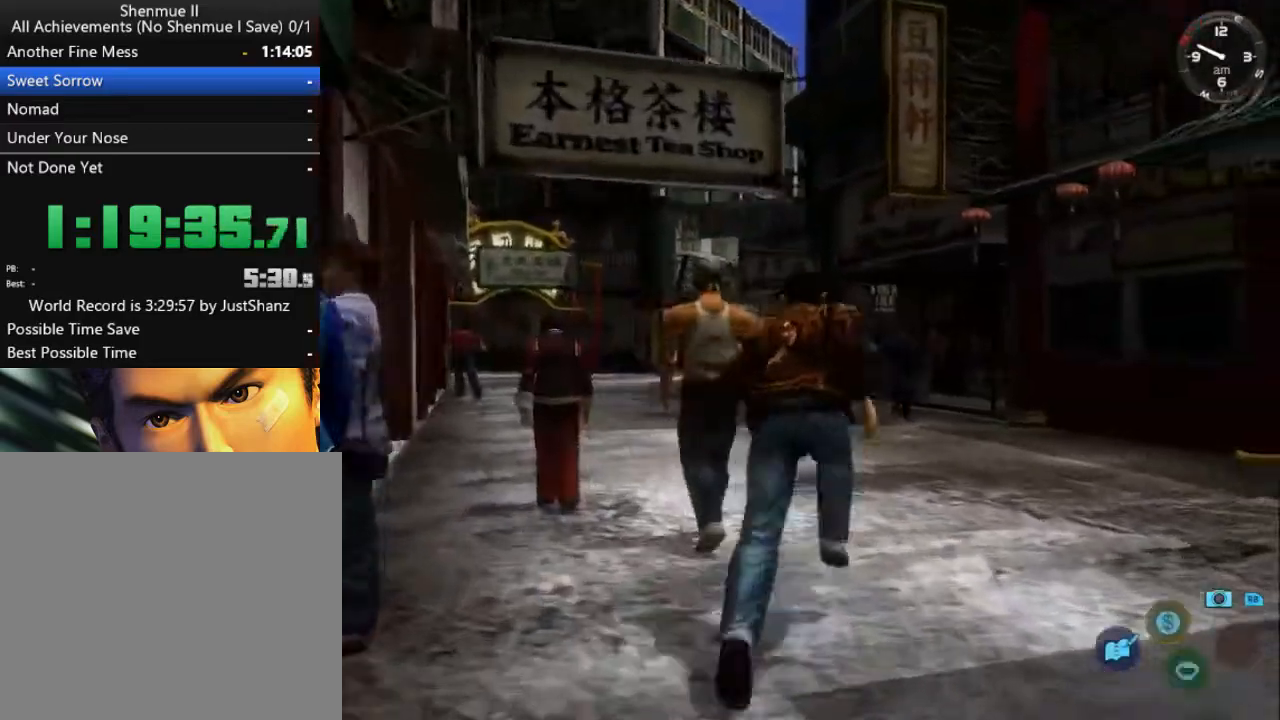
{"buttons": ["L2", "DPAD_LEFT"], "left_stick": "center", "right_stick": "left", "events": [[233, "DPAD_LEFT", "up"], [333, "DPAD_LEFT", "down"]]}
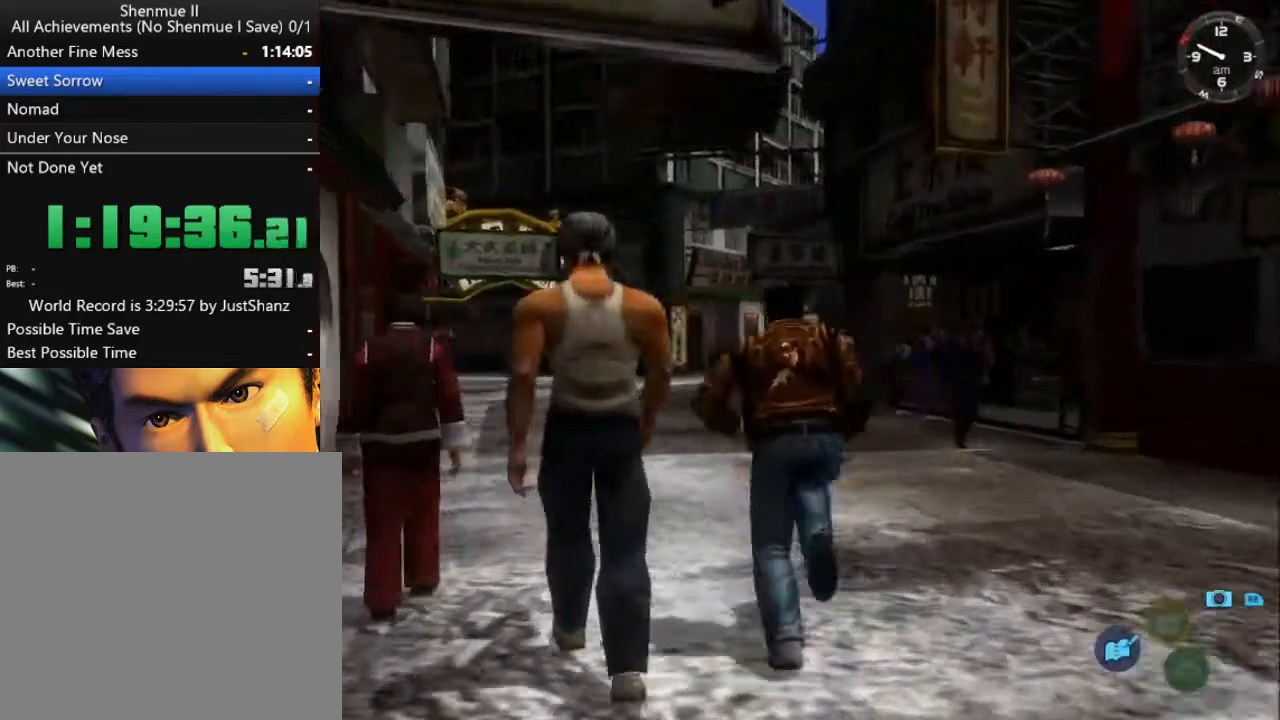
{"buttons": ["L2"], "left_stick": "center", "right_stick": "down-left", "events": [[100, "DPAD_LEFT", "up"], [200, "right_stick", "down-left"]]}
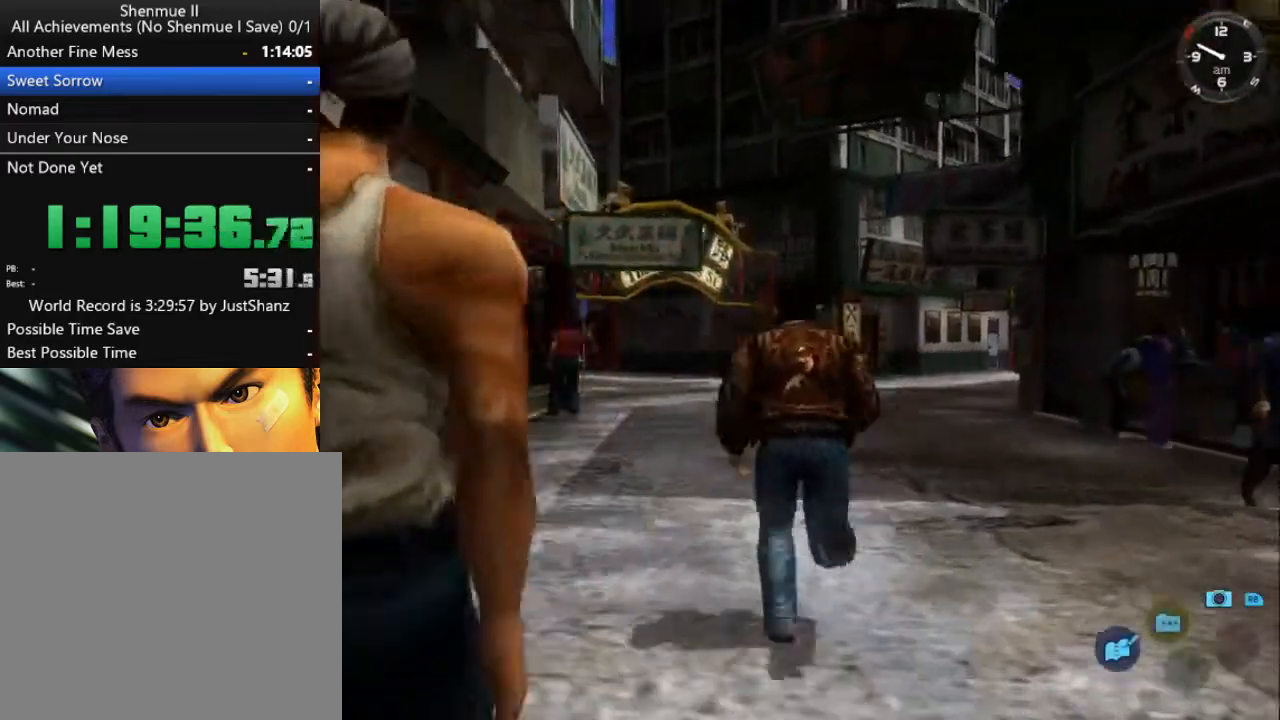
{"buttons": ["L2"], "left_stick": "center", "right_stick": "down-left", "events": [[167, "DPAD_LEFT", "down"], [267, "DPAD_LEFT", "up"]]}
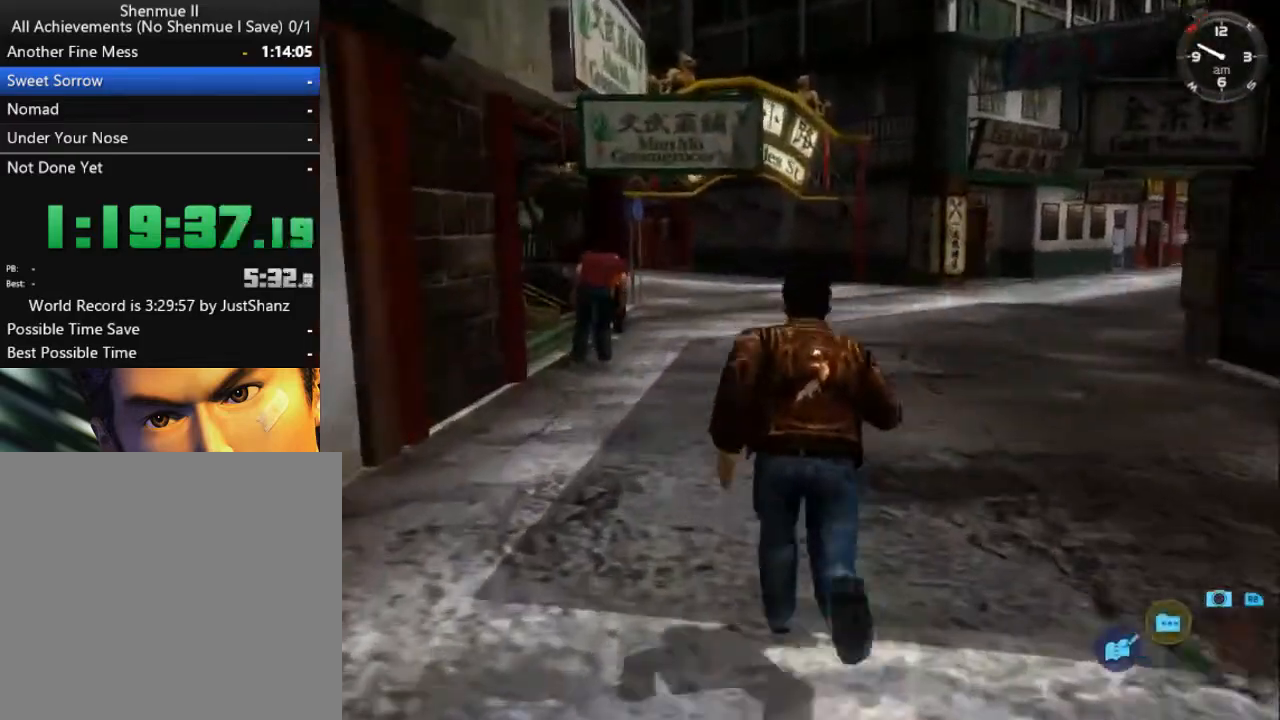
{"buttons": ["L2"], "left_stick": "center", "right_stick": "down-left", "events": []}
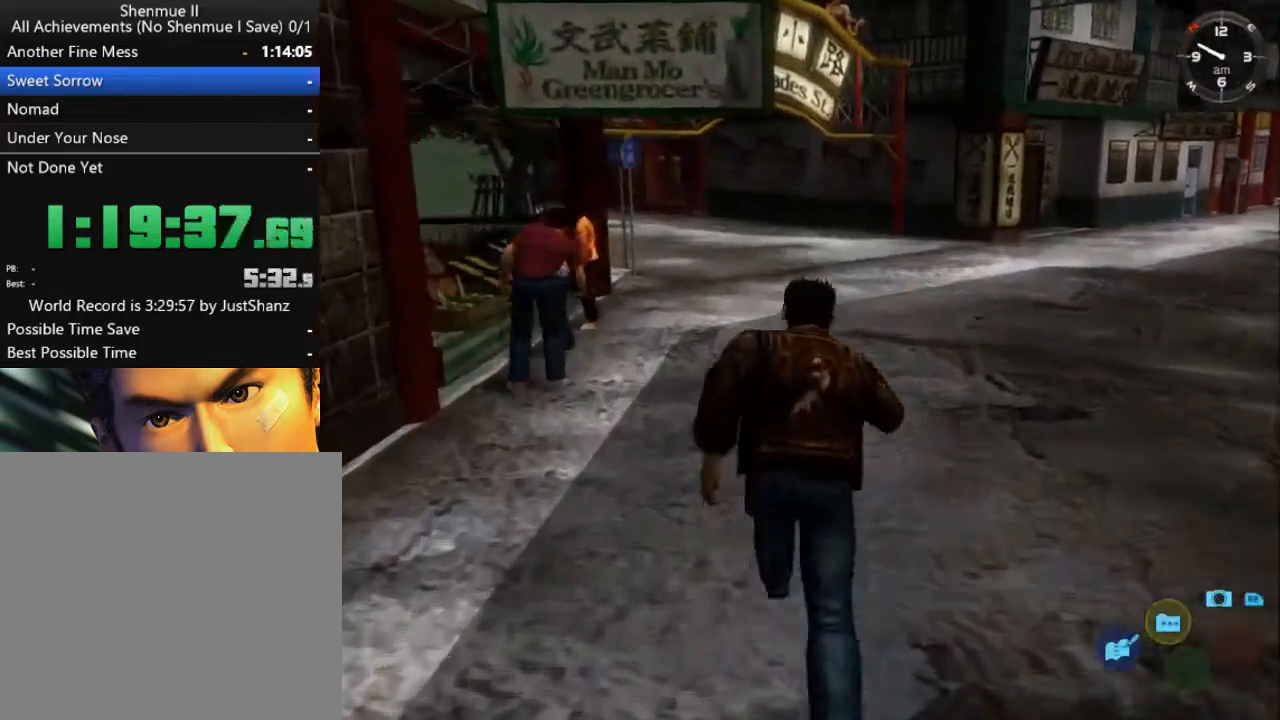
{"buttons": ["L2"], "left_stick": "center", "right_stick": "down-left", "events": []}
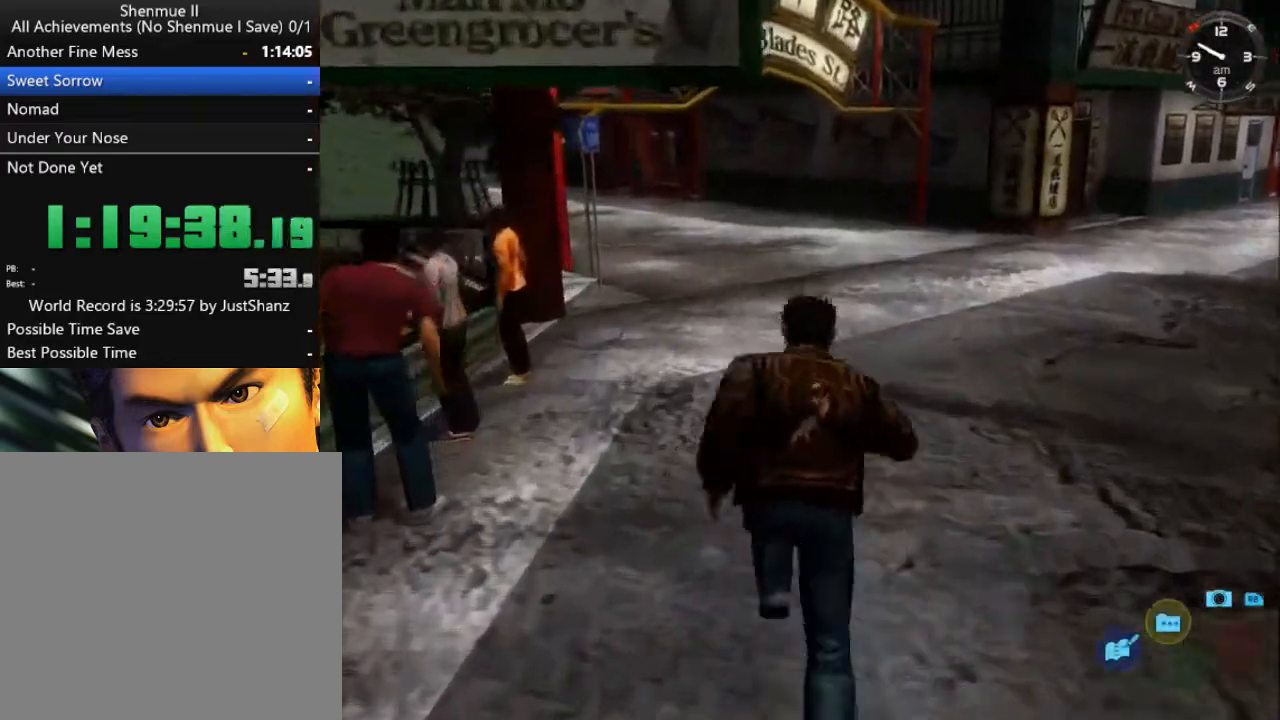
{"buttons": ["L2"], "left_stick": "center", "right_stick": "down-left", "events": [[167, "DPAD_LEFT", "down"], [300, "DPAD_LEFT", "up"]]}
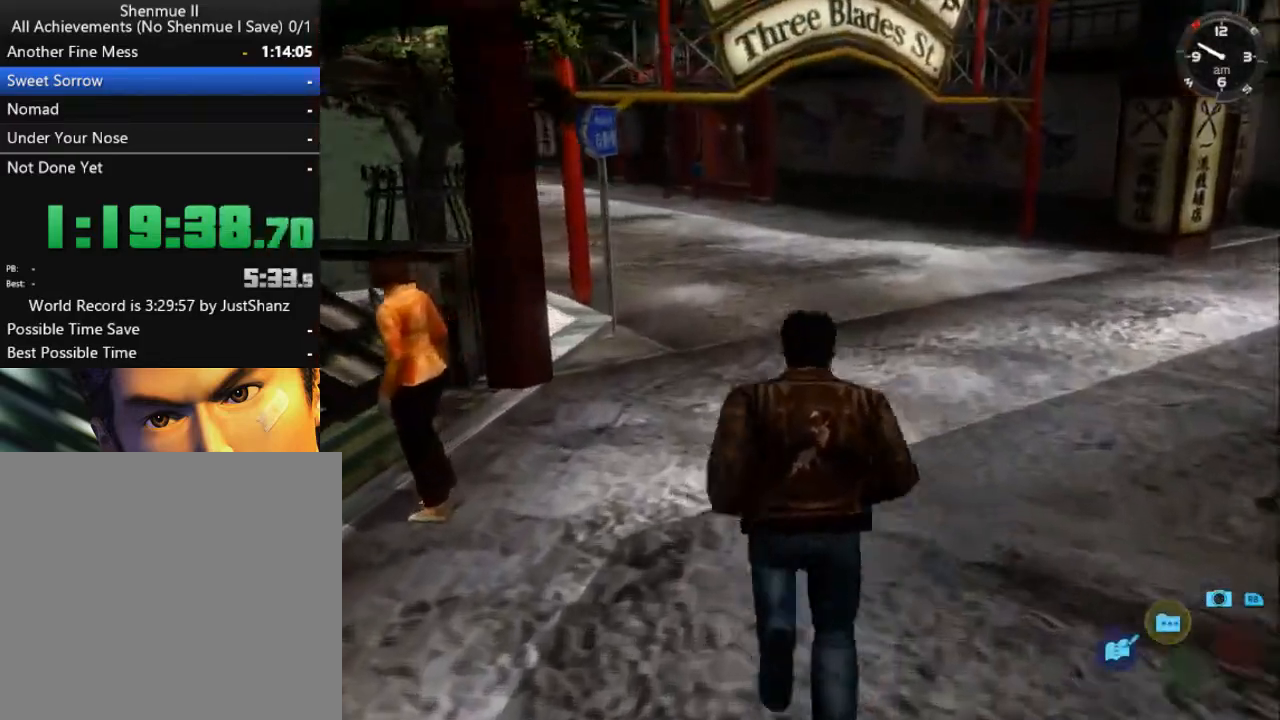
{"buttons": ["L2", "DPAD_LEFT"], "left_stick": "center", "right_stick": "down-left", "events": [[33, "DPAD_LEFT", "down"], [100, "DPAD_LEFT", "up"], [467, "DPAD_LEFT", "down"]]}
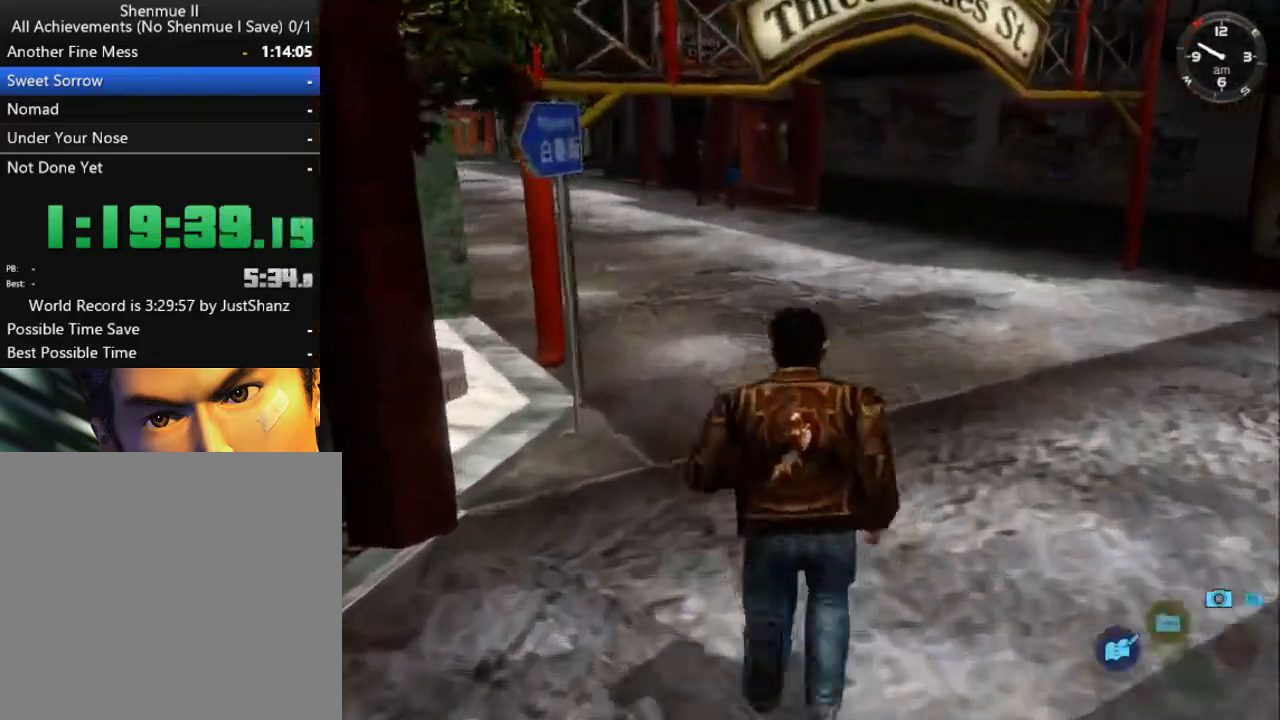
{"buttons": ["L2", "DPAD_LEFT"], "left_stick": "center", "right_stick": "down-left", "events": [[67, "DPAD_LEFT", "up"], [200, "DPAD_LEFT", "down"], [333, "DPAD_LEFT", "up"], [467, "DPAD_LEFT", "down"]]}
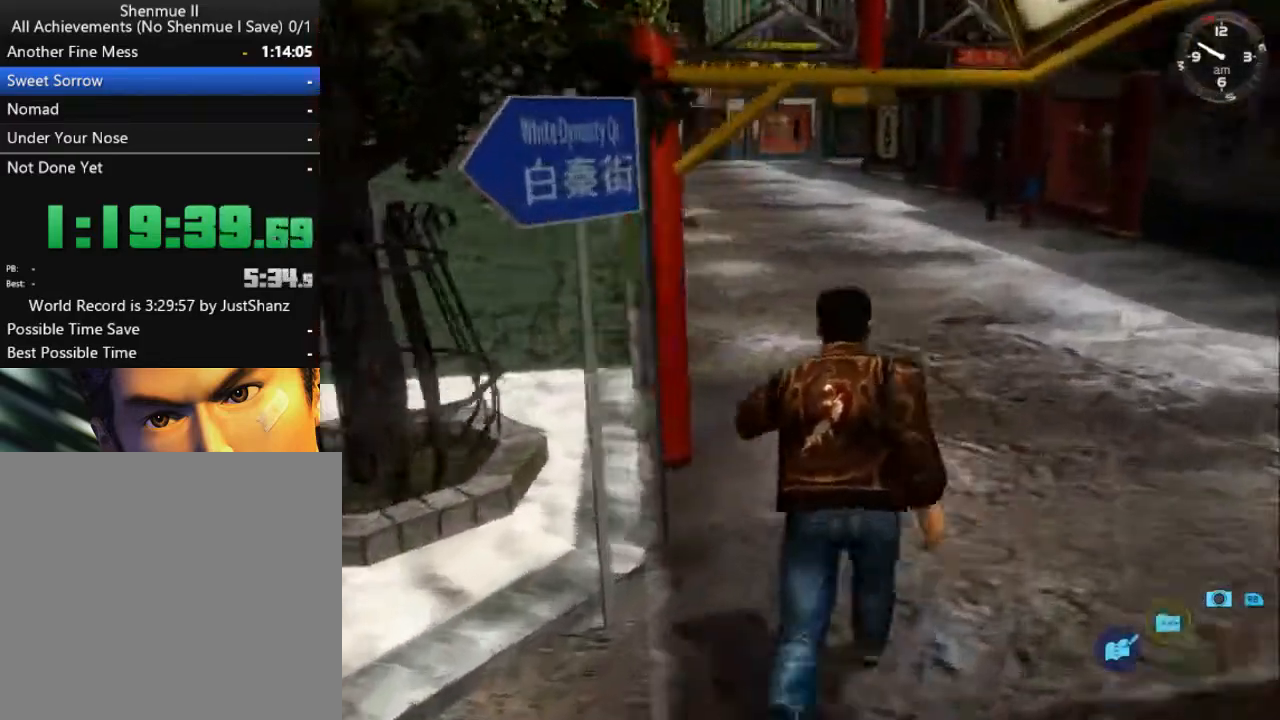
{"buttons": ["L2", "DPAD_LEFT"], "left_stick": "center", "right_stick": "down-left", "events": [[67, "DPAD_LEFT", "up"], [267, "DPAD_LEFT", "down"], [367, "DPAD_LEFT", "up"], [467, "DPAD_LEFT", "down"]]}
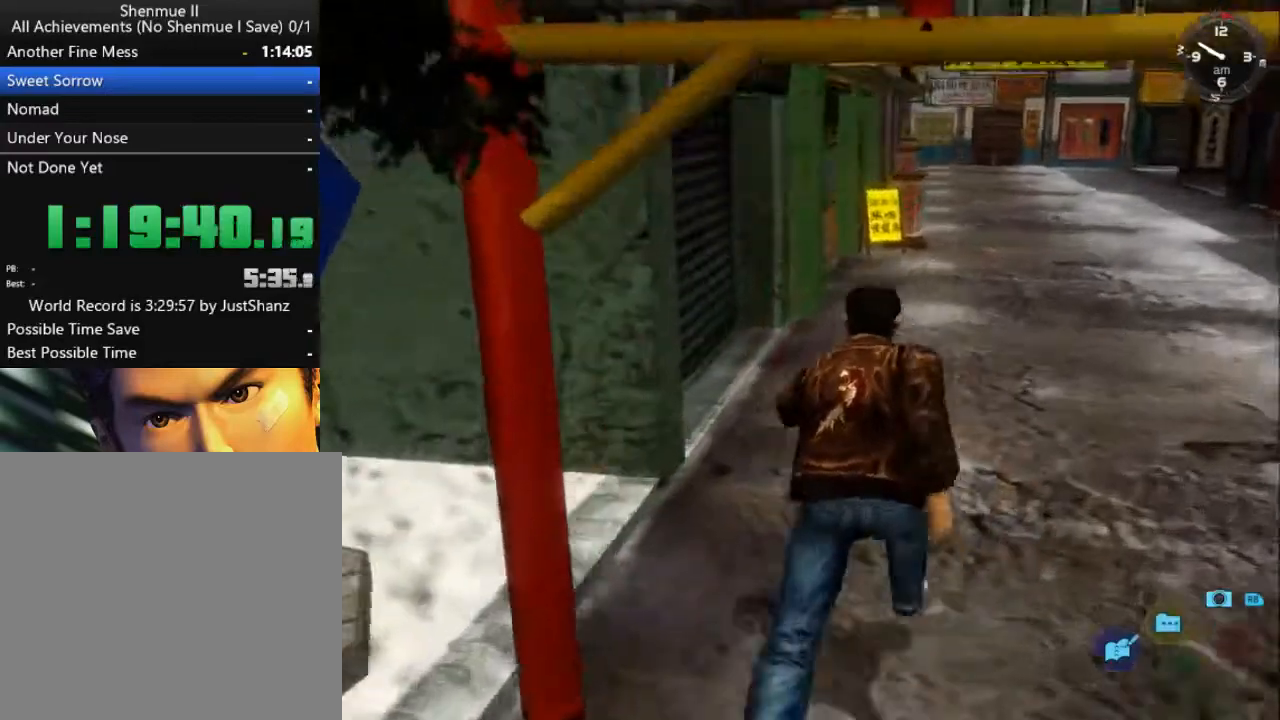
{"buttons": ["L2"], "left_stick": "center", "right_stick": "down-left", "events": [[100, "DPAD_LEFT", "up"], [367, "DPAD_LEFT", "down"], [433, "DPAD_LEFT", "up"]]}
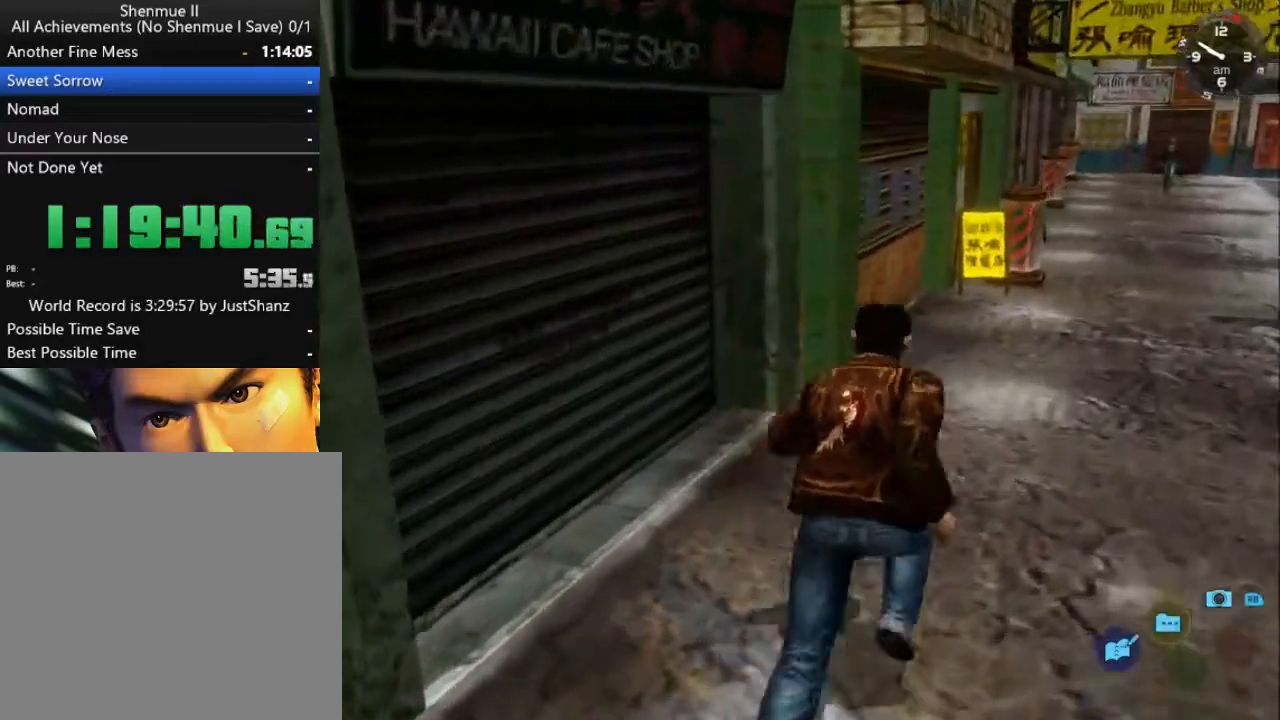
{"buttons": ["L2", "DPAD_RIGHT"], "left_stick": "center", "right_stick": "down-left", "events": [[400, "DPAD_RIGHT", "down"]]}
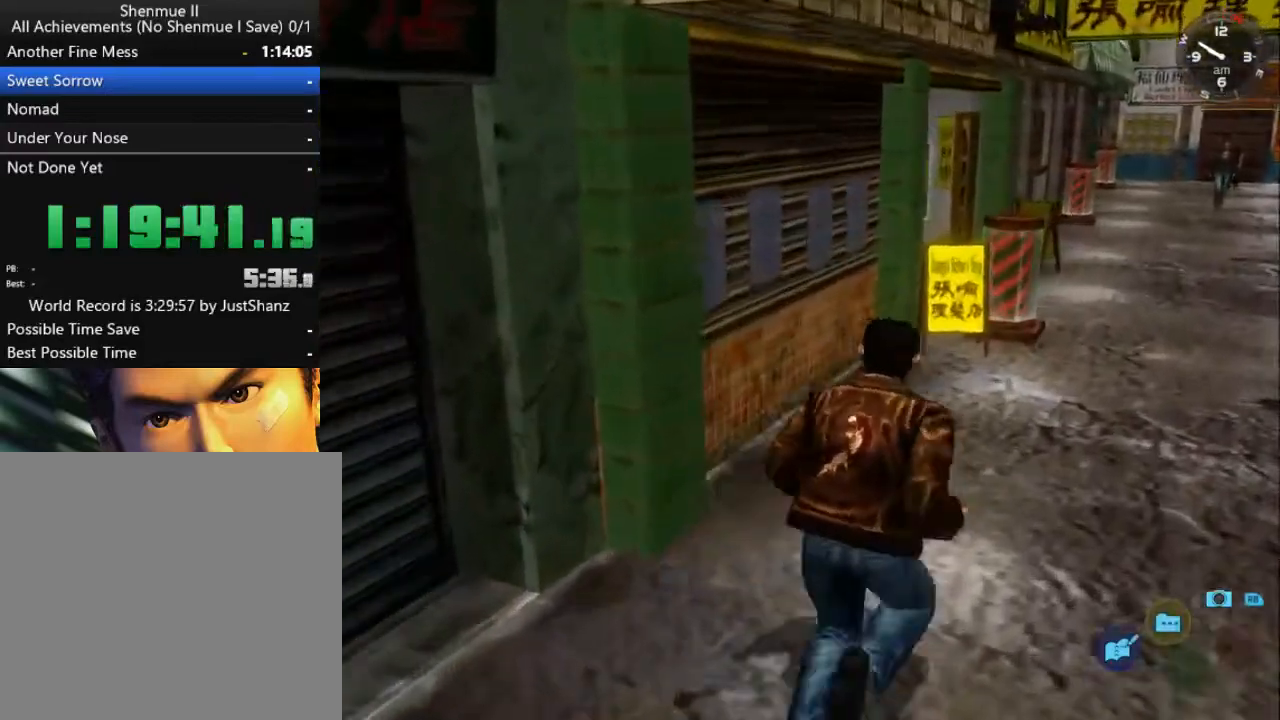
{"buttons": ["L2"], "left_stick": "center", "right_stick": "down-left", "events": [[33, "DPAD_RIGHT", "up"]]}
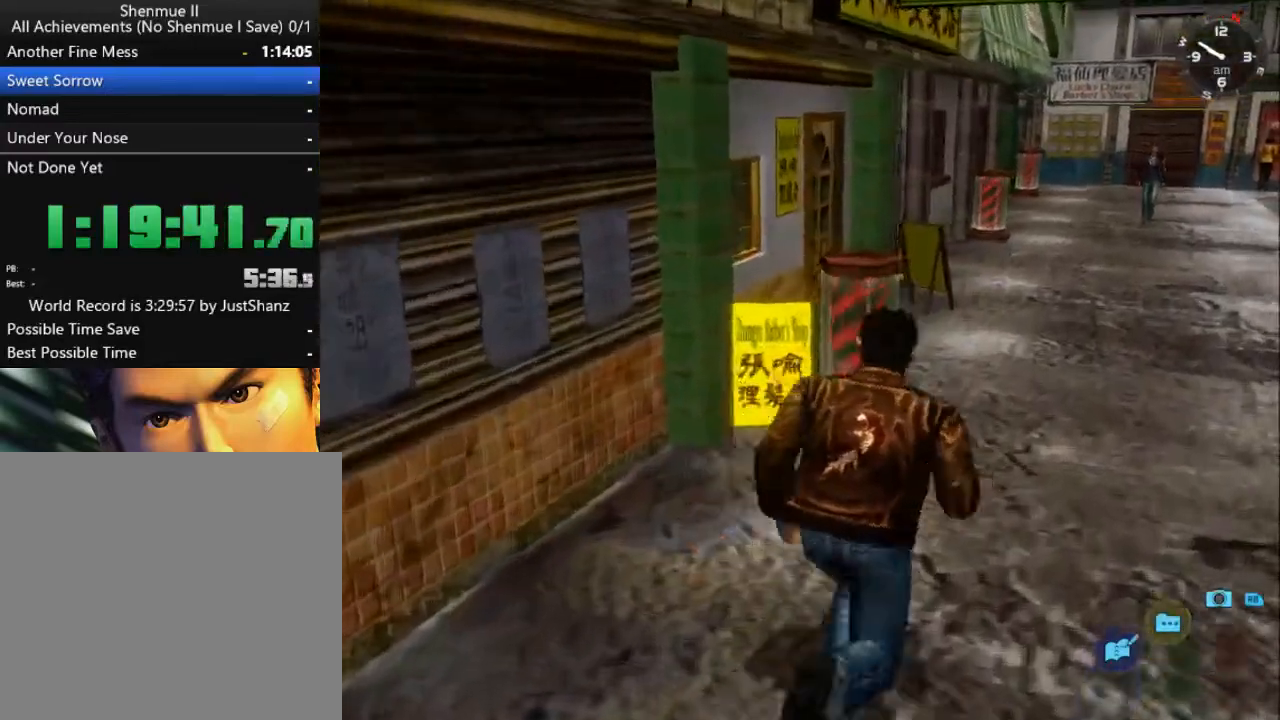
{"buttons": ["L2", "DPAD_DOWN", "DPAD_LEFT"], "left_stick": "center", "right_stick": "center", "events": [[167, "right_stick", "center"], [433, "DPAD_LEFT", "down"], [500, "DPAD_DOWN", "down"]]}
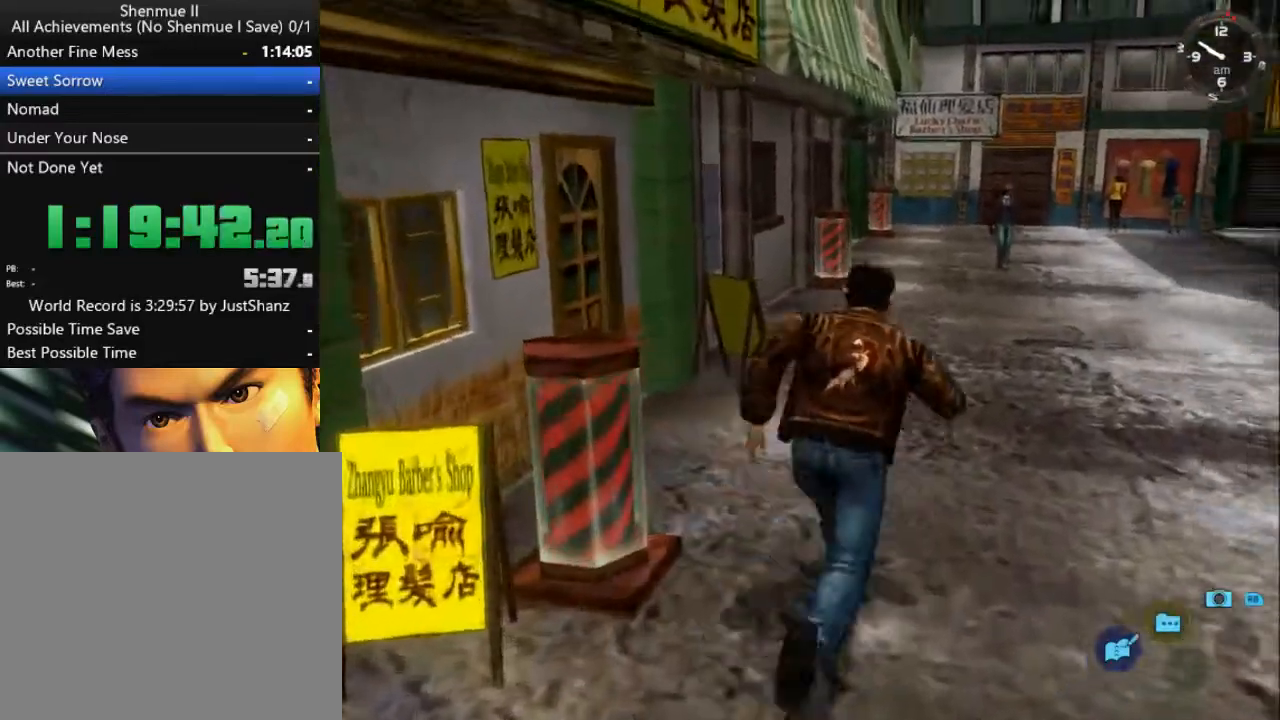
{"buttons": ["L2", "DPAD_DOWN", "DPAD_LEFT"], "left_stick": "center", "right_stick": "center", "events": [[200, "DPAD_DOWN", "up"], [200, "DPAD_LEFT", "up"], [300, "DPAD_DOWN", "down"], [333, "DPAD_LEFT", "down"]]}
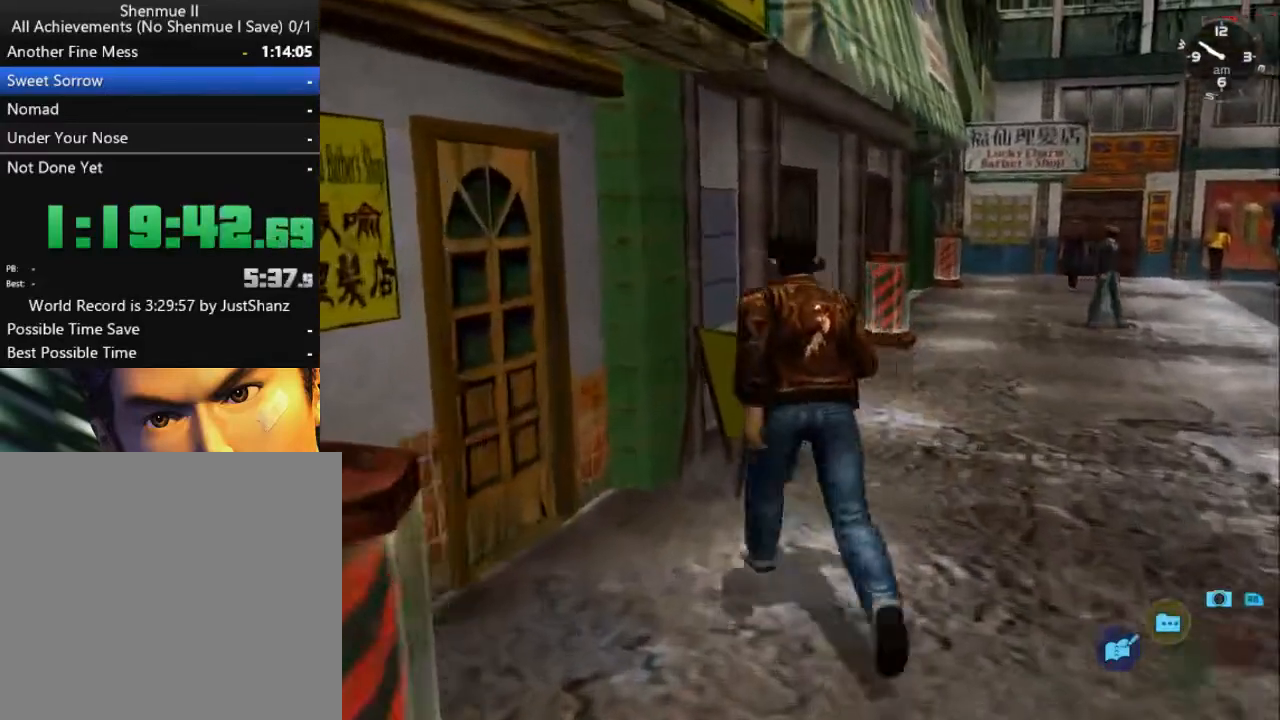
{"buttons": [], "left_stick": "center", "right_stick": "center", "events": [[233, "X", "down"], [267, "L2", "up"], [300, "DPAD_DOWN", "up"], [300, "DPAD_LEFT", "up"], [333, "X", "up"]]}
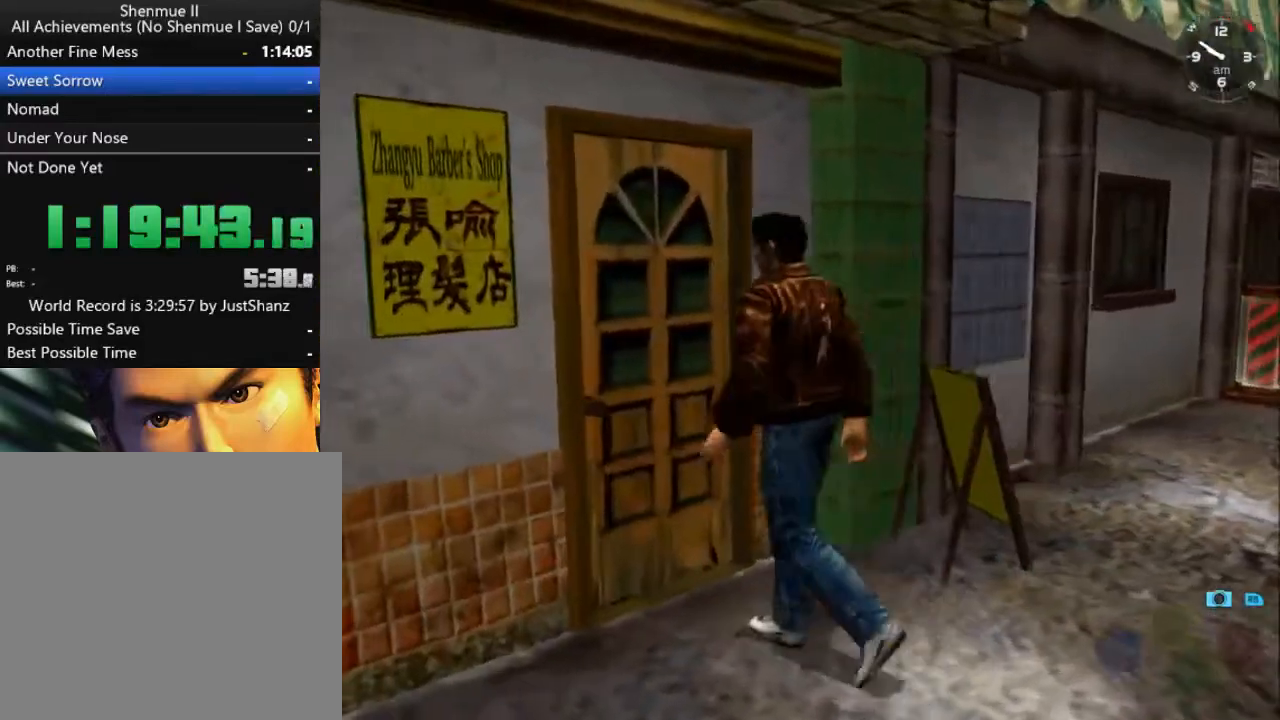
{"buttons": [], "left_stick": "center", "right_stick": "center", "events": []}
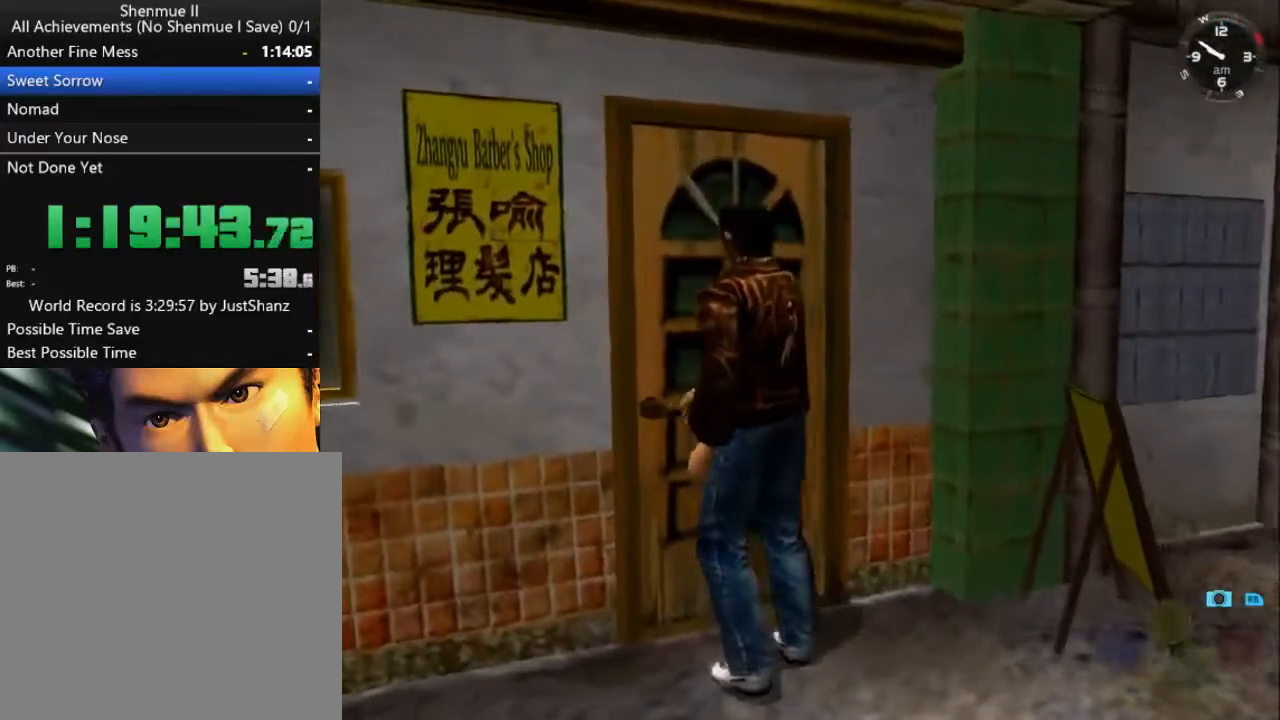
{"buttons": [], "left_stick": "center", "right_stick": "center", "events": []}
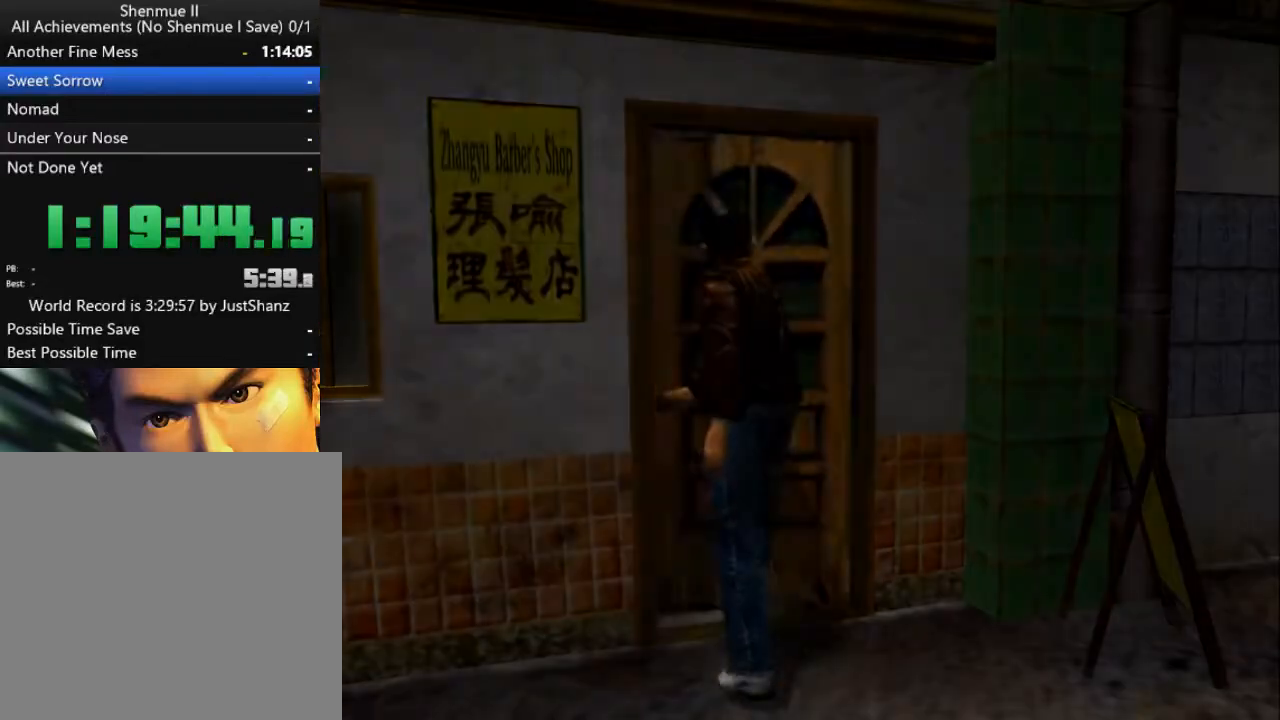
{"buttons": [], "left_stick": "center", "right_stick": "center", "events": []}
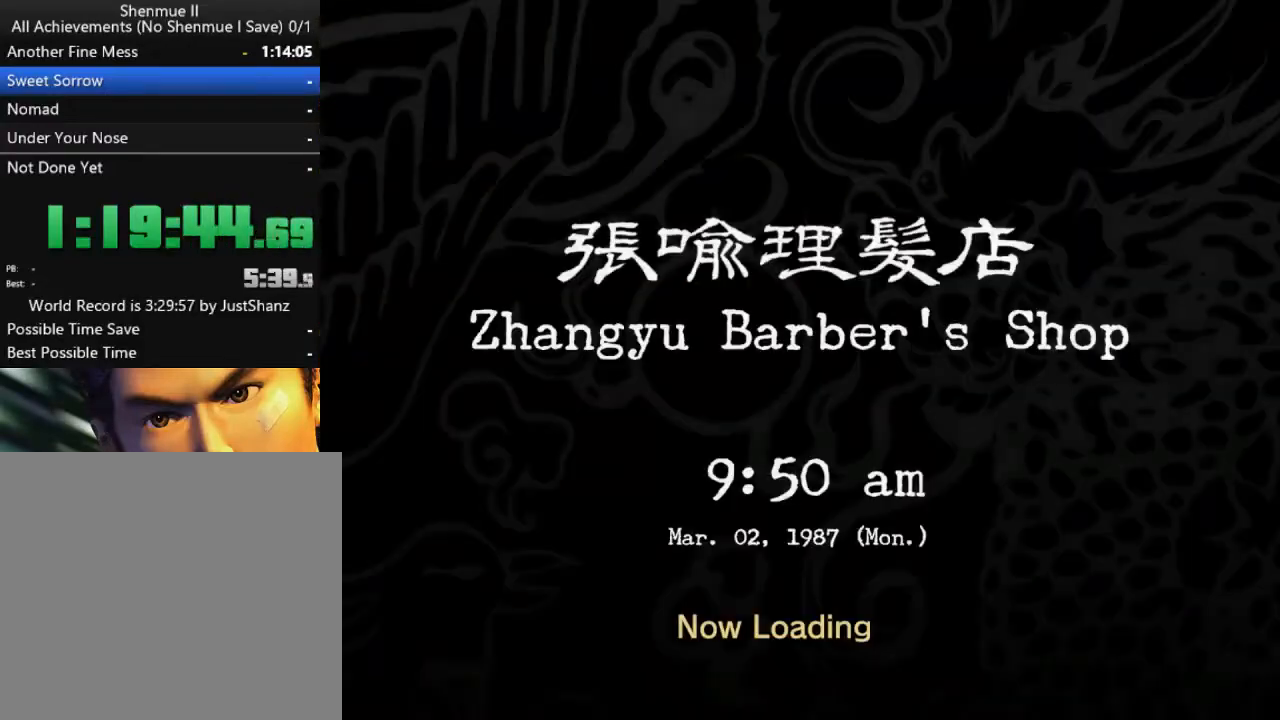
{"buttons": [], "left_stick": "center", "right_stick": "center", "events": []}
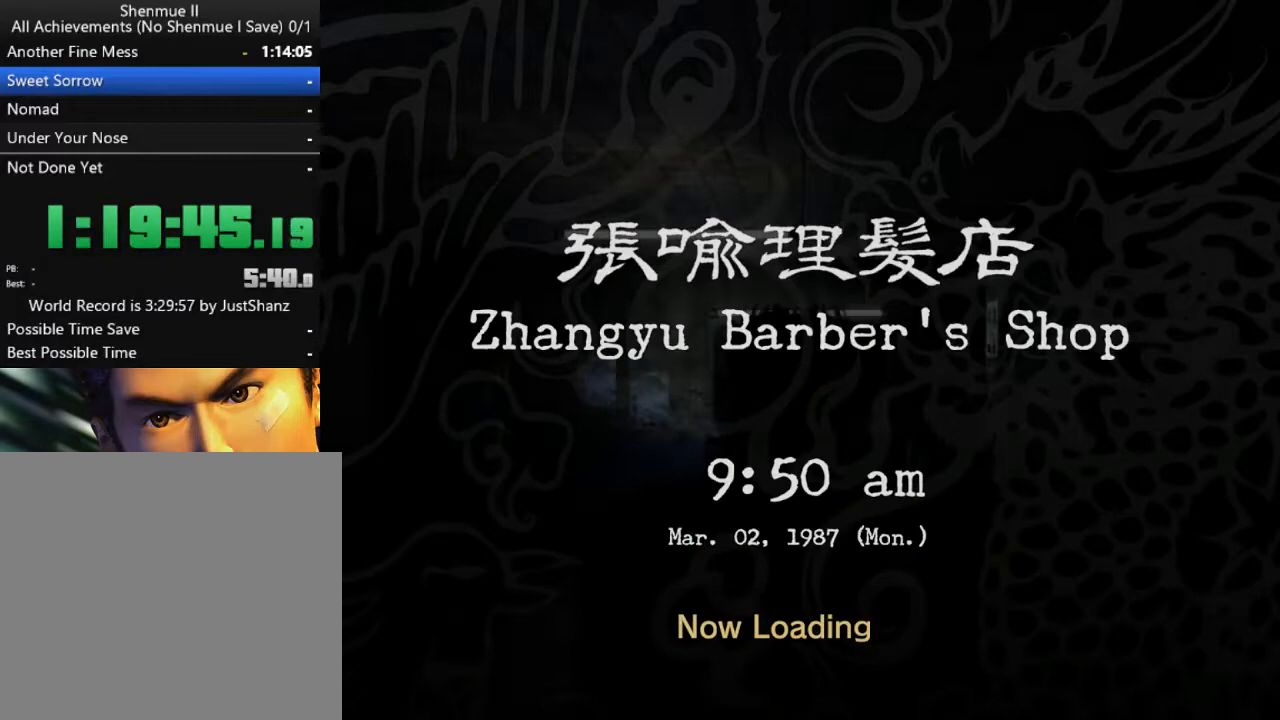
{"buttons": ["DPAD_UP", "DPAD_LEFT"], "left_stick": "center", "right_stick": "center", "events": [[200, "DPAD_LEFT", "down"], [267, "DPAD_UP", "down"]]}